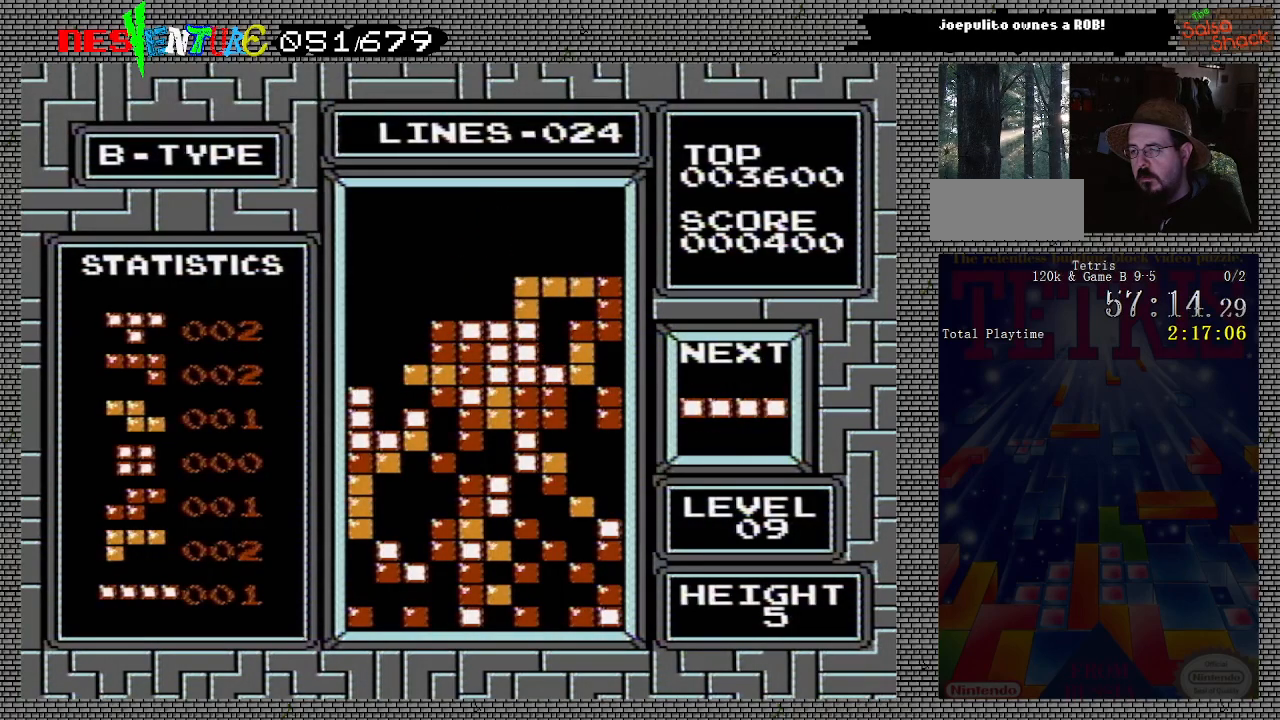
Gameplay with a controller (Nintendo layout); each line is a JSON object with the inputs held at the frame after it. "events" lists button and stick changes between this image and that frame as [ms after this image, input, new state], when the widget could be followed in between. Not read: L3 R3.
{"buttons": ["DPAD_LEFT"], "events": [[233, "A", "up"], [433, "DPAD_LEFT", "down"]]}
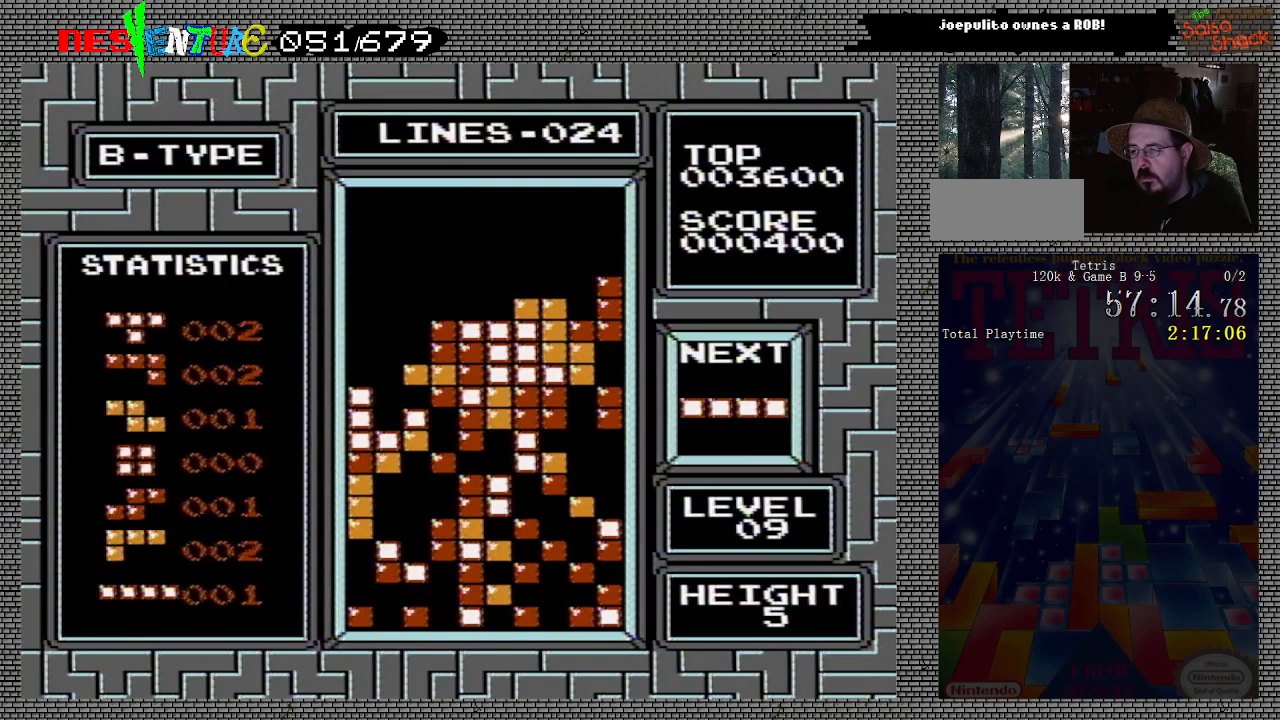
{"buttons": ["DPAD_LEFT"], "events": []}
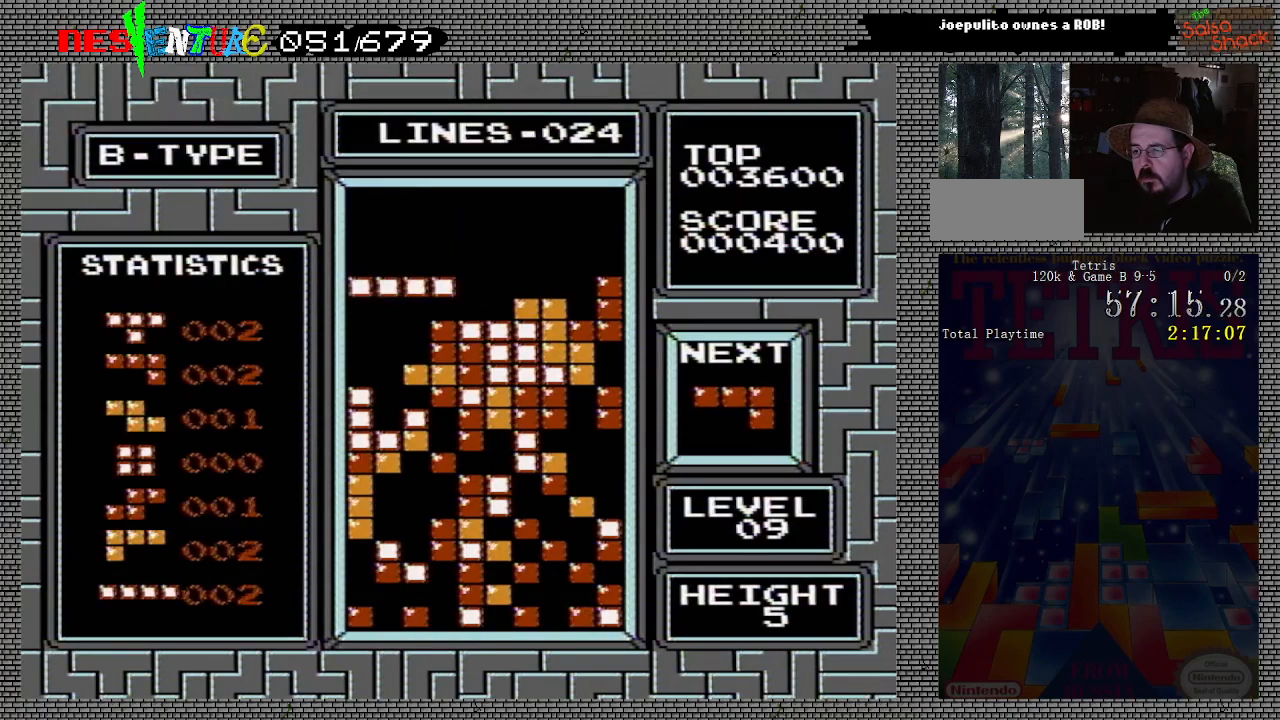
{"buttons": ["DPAD_LEFT"], "events": [[100, "B", "down"], [250, "B", "up"]]}
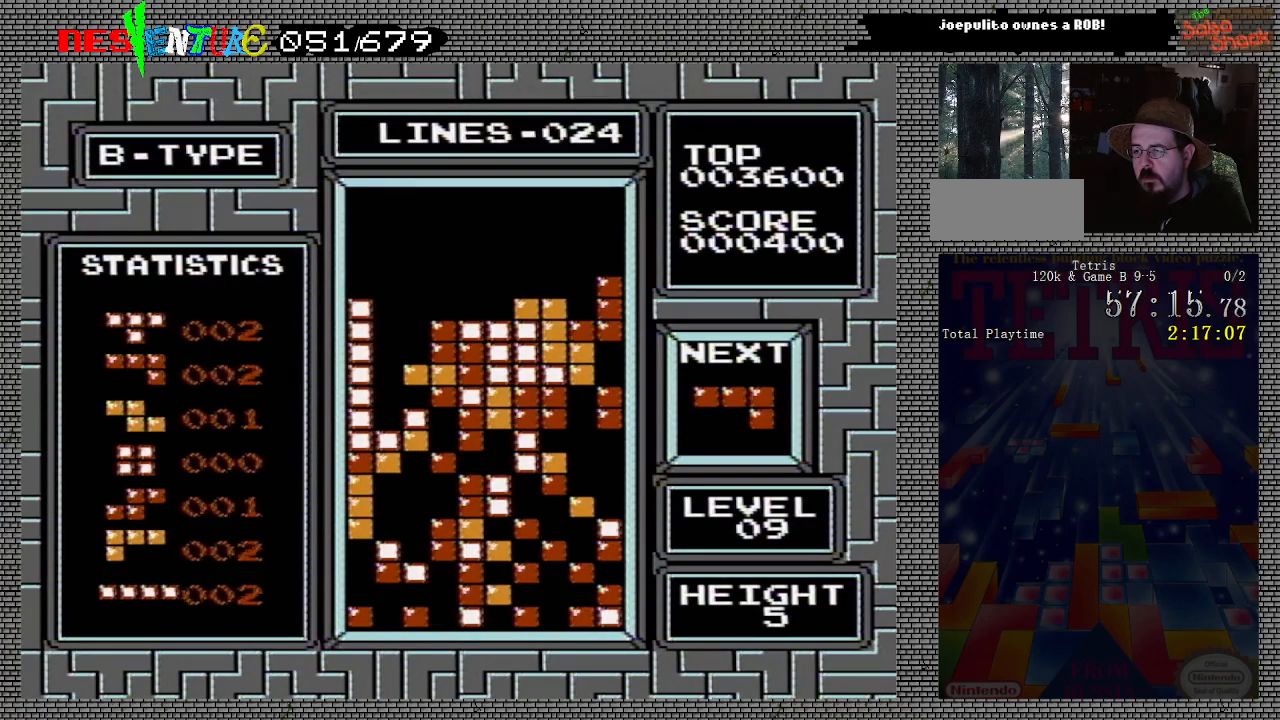
{"buttons": ["B", "DPAD_LEFT"], "events": [[17, "DPAD_LEFT", "up"], [200, "DPAD_LEFT", "down"], [283, "DPAD_LEFT", "up"], [350, "DPAD_LEFT", "down"], [433, "DPAD_LEFT", "up"], [467, "DPAD_LEFT", "down"], [500, "B", "down"]]}
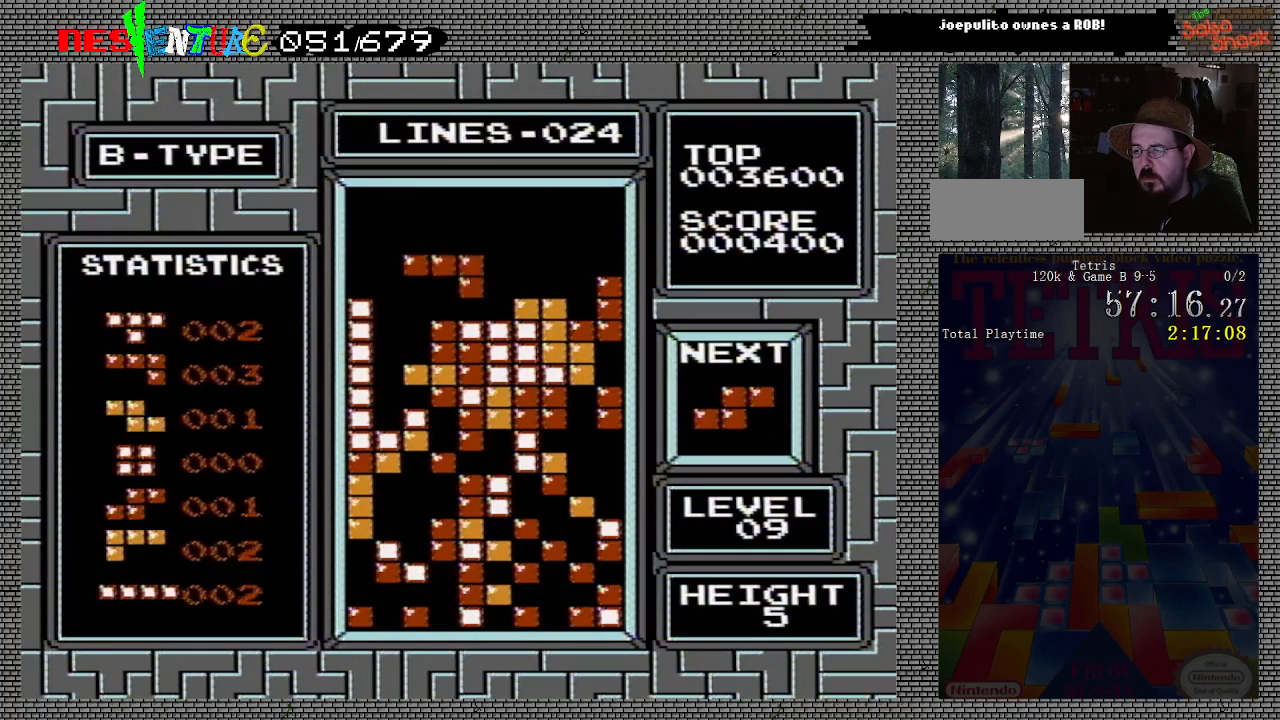
{"buttons": [], "events": [[67, "DPAD_LEFT", "up"], [117, "B", "up"], [133, "DPAD_LEFT", "down"], [200, "DPAD_LEFT", "up"]]}
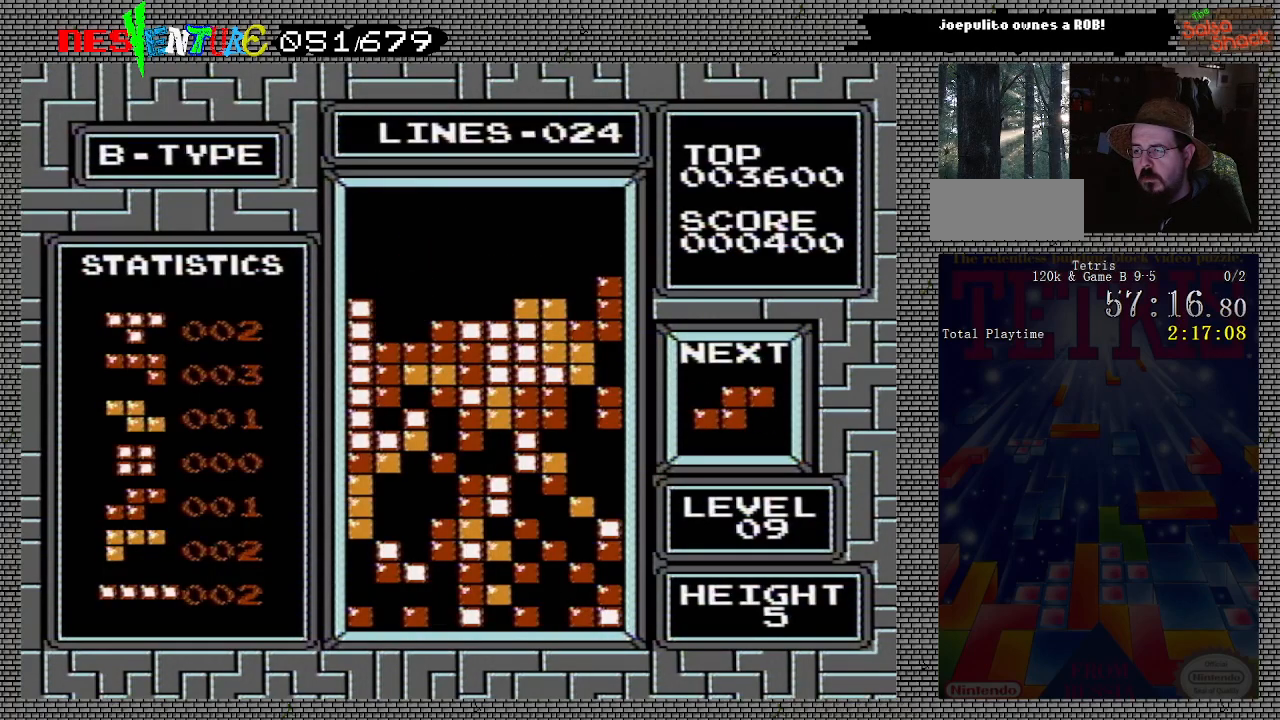
{"buttons": ["DPAD_LEFT"], "events": [[467, "DPAD_LEFT", "down"]]}
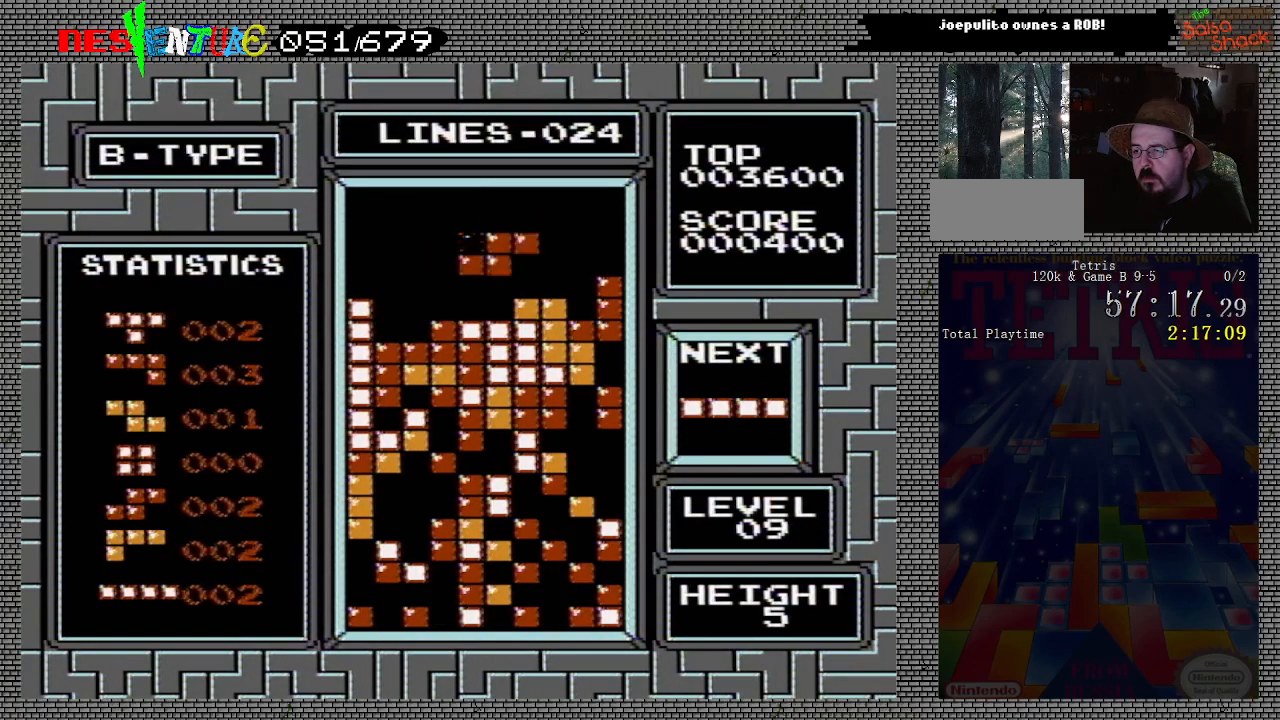
{"buttons": [], "events": [[33, "DPAD_LEFT", "up"], [117, "DPAD_LEFT", "down"], [167, "DPAD_LEFT", "up"], [233, "DPAD_LEFT", "down"], [300, "DPAD_LEFT", "up"], [400, "DPAD_LEFT", "down"], [433, "DPAD_LEFT", "up"]]}
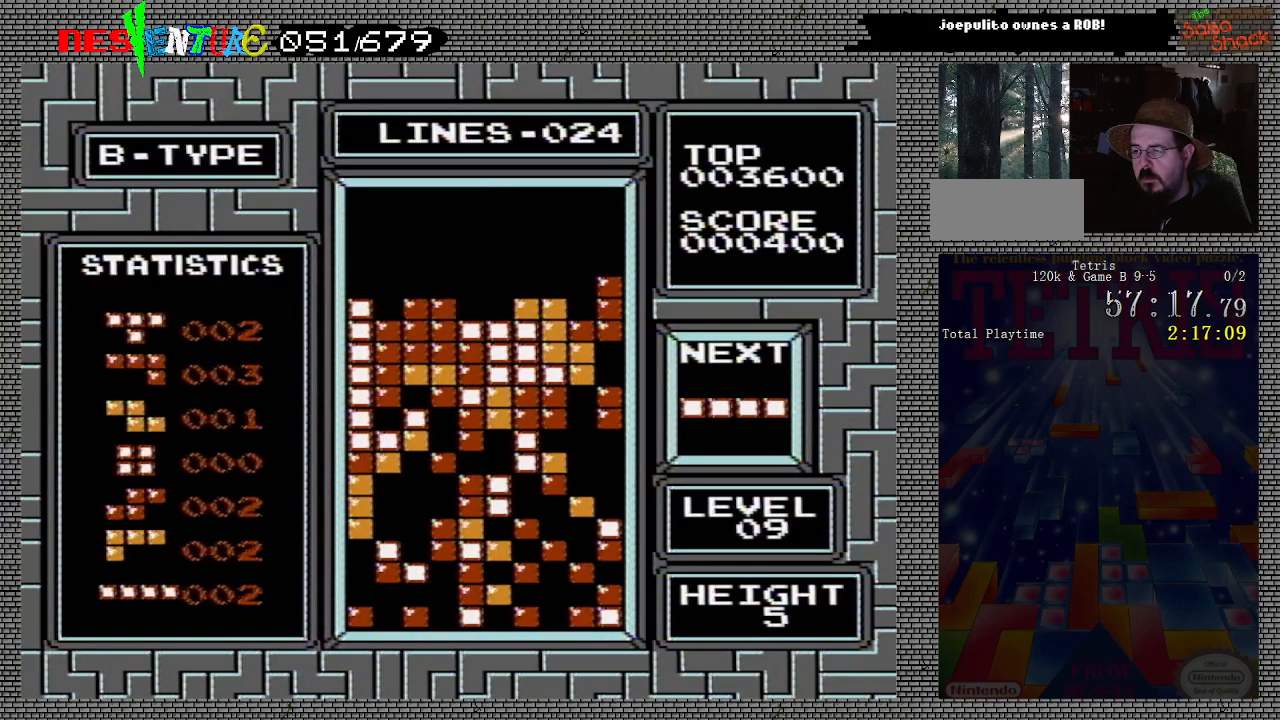
{"buttons": [], "events": []}
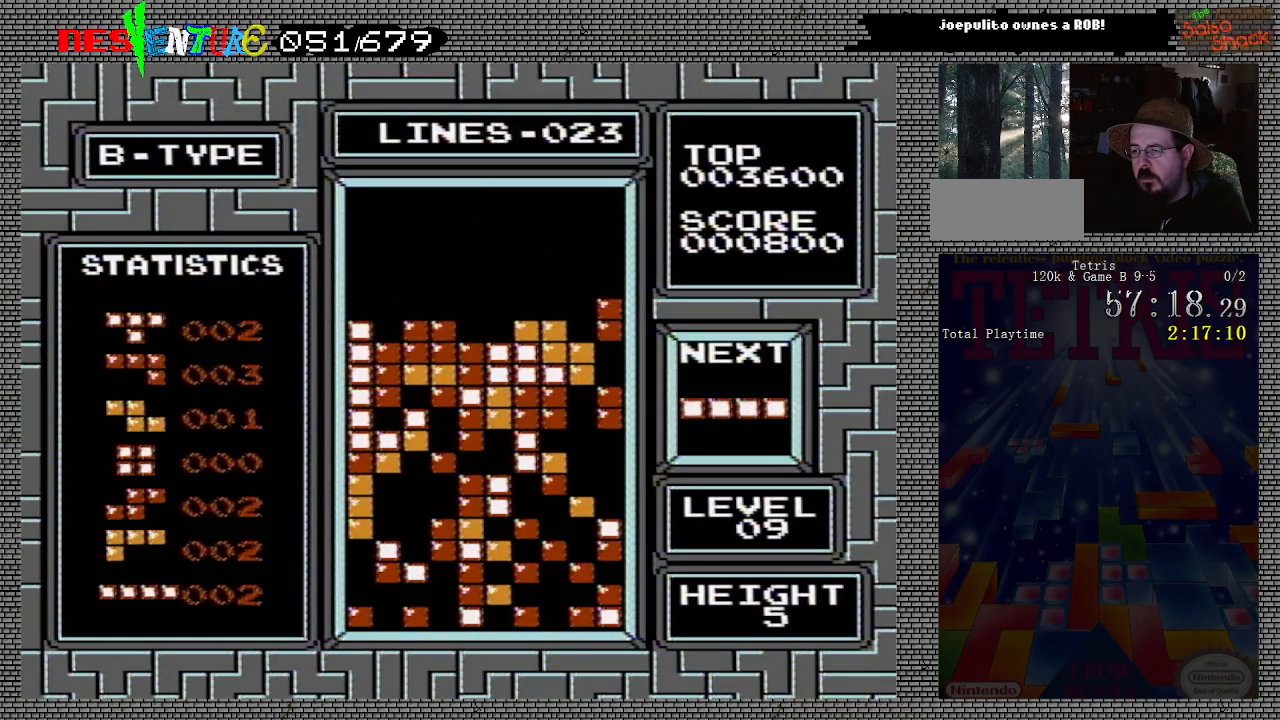
{"buttons": [], "events": [[150, "DPAD_LEFT", "down"], [167, "DPAD_LEFT", "up"], [267, "DPAD_LEFT", "down"], [333, "DPAD_LEFT", "up"], [417, "DPAD_LEFT", "down"], [450, "DPAD_LEFT", "up"]]}
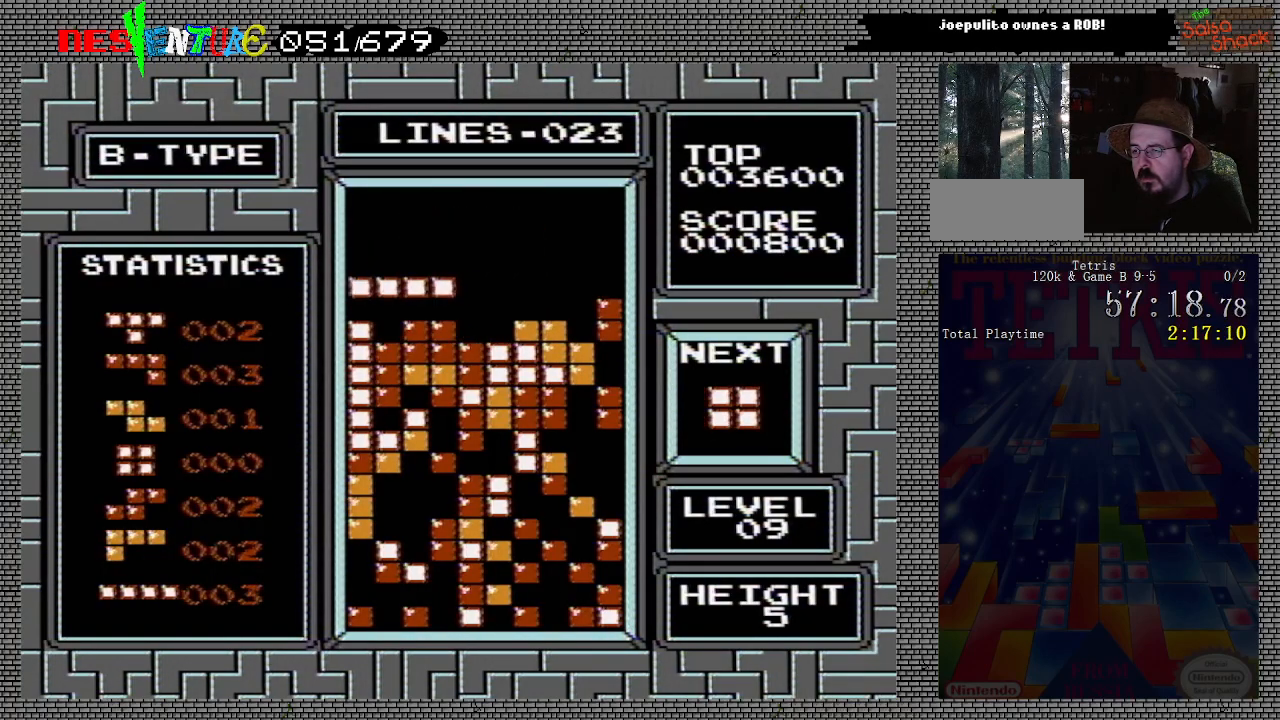
{"buttons": [], "events": [[33, "DPAD_LEFT", "down"], [117, "DPAD_LEFT", "up"]]}
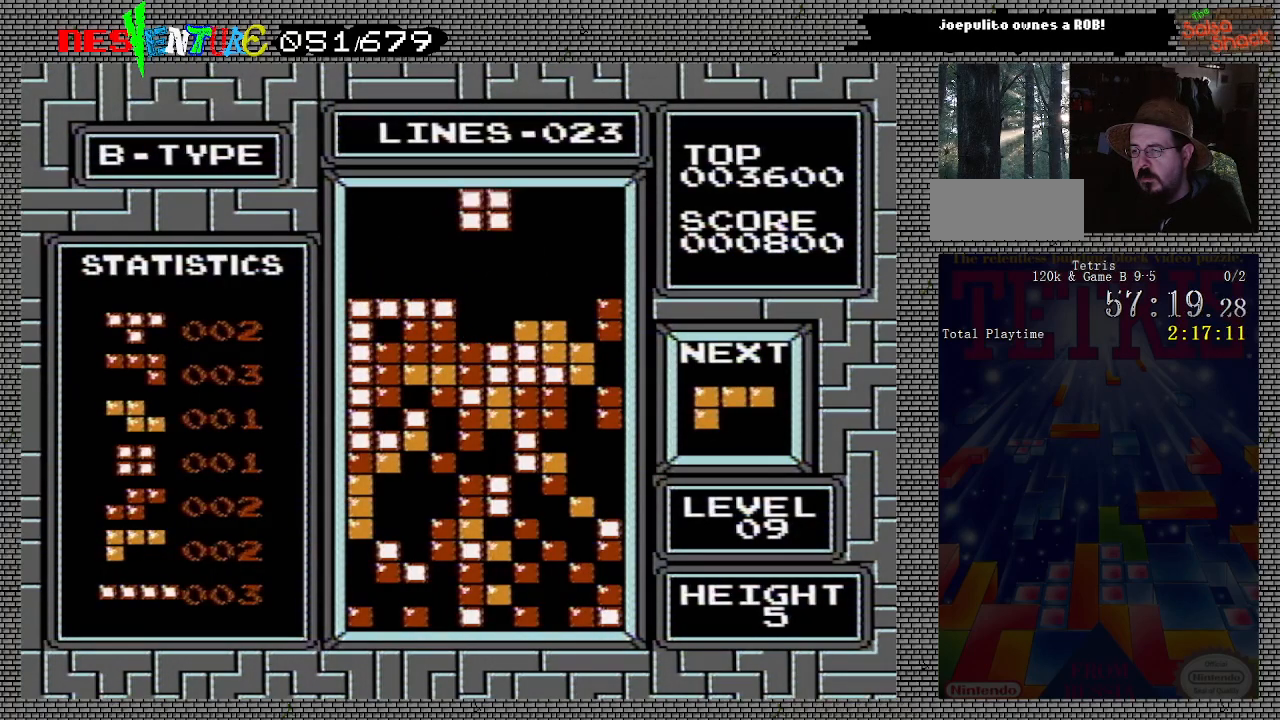
{"buttons": [], "events": []}
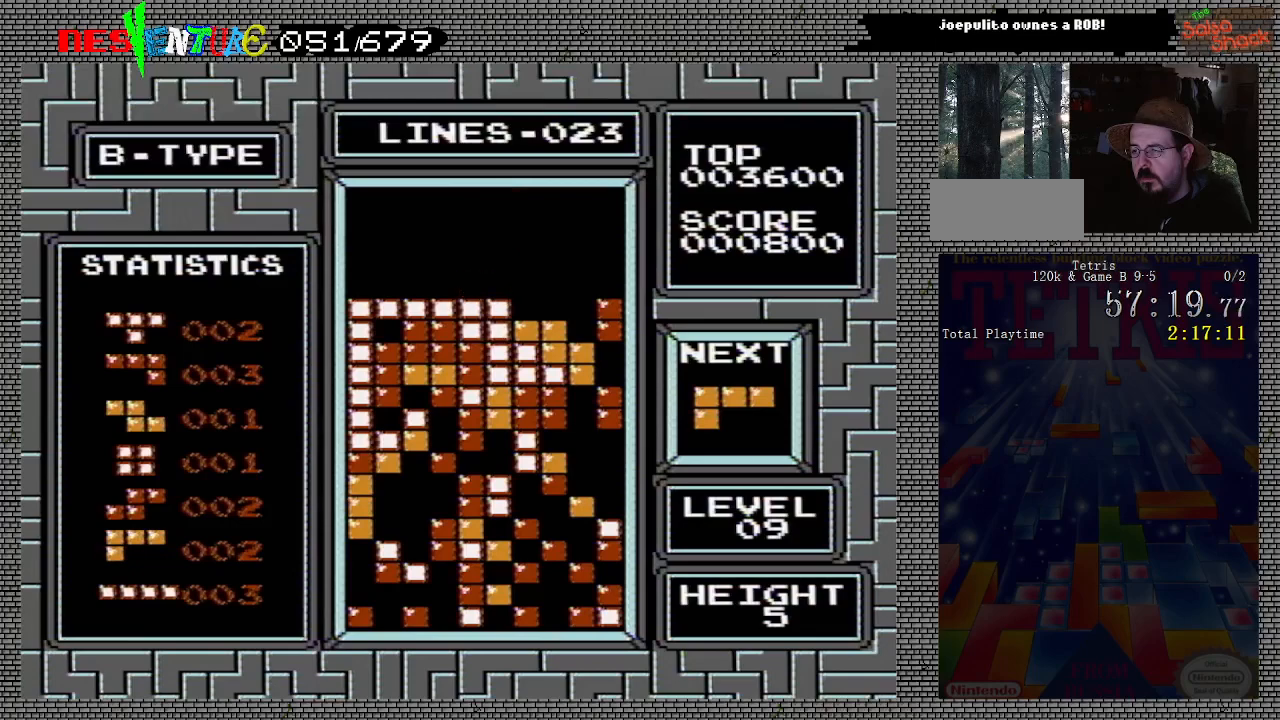
{"buttons": [], "events": [[150, "DPAD_LEFT", "down"], [200, "DPAD_LEFT", "up"], [267, "DPAD_LEFT", "down"], [333, "DPAD_LEFT", "up"], [400, "DPAD_LEFT", "down"], [483, "DPAD_LEFT", "up"]]}
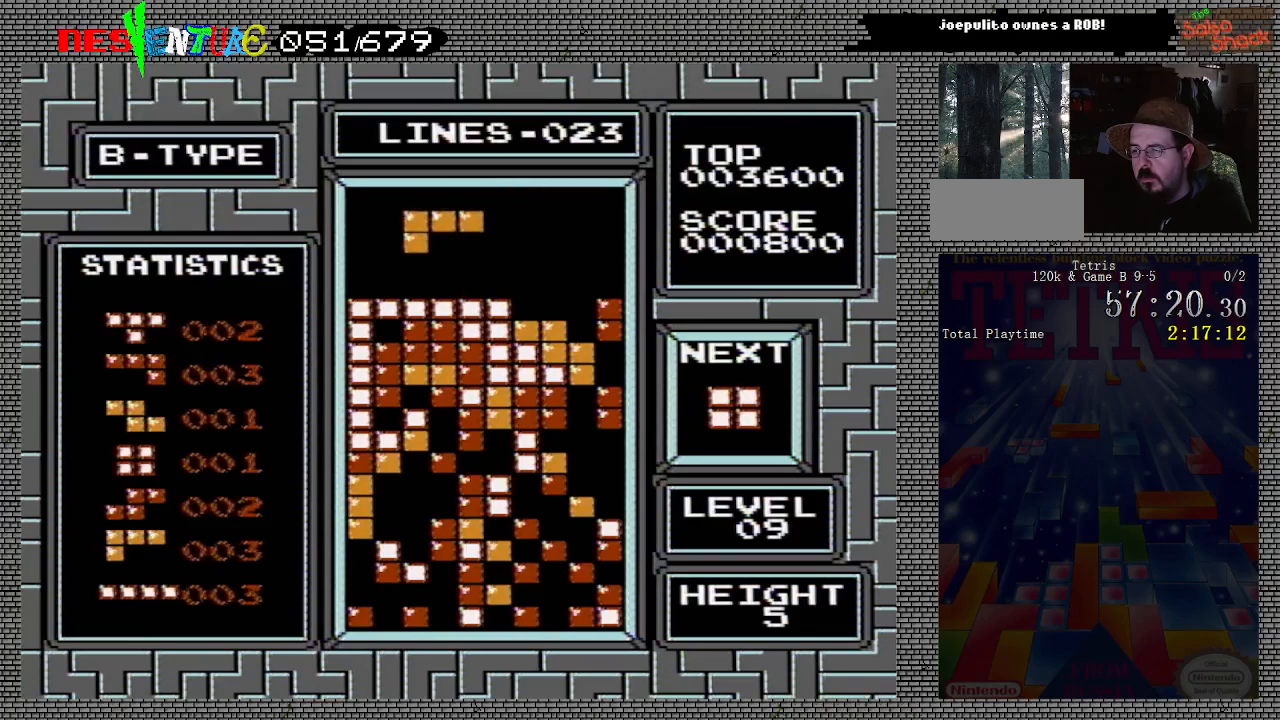
{"buttons": [], "events": [[50, "DPAD_LEFT", "down"], [133, "DPAD_LEFT", "up"], [200, "DPAD_LEFT", "down"], [283, "DPAD_LEFT", "up"], [333, "DPAD_LEFT", "down"], [417, "DPAD_LEFT", "up"]]}
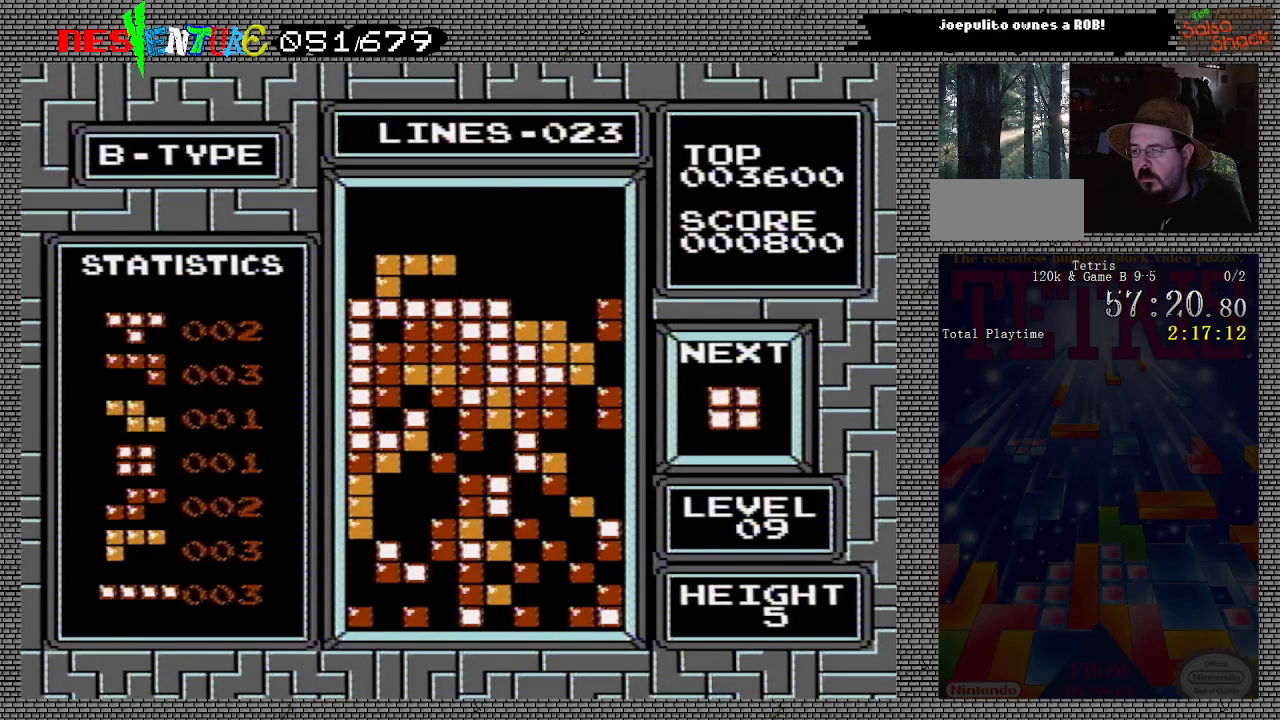
{"buttons": ["DPAD_RIGHT"], "events": [[67, "DPAD_RIGHT", "down"], [117, "DPAD_RIGHT", "up"], [200, "DPAD_RIGHT", "down"], [267, "DPAD_RIGHT", "up"], [317, "DPAD_RIGHT", "down"], [400, "DPAD_RIGHT", "up"], [483, "DPAD_RIGHT", "down"]]}
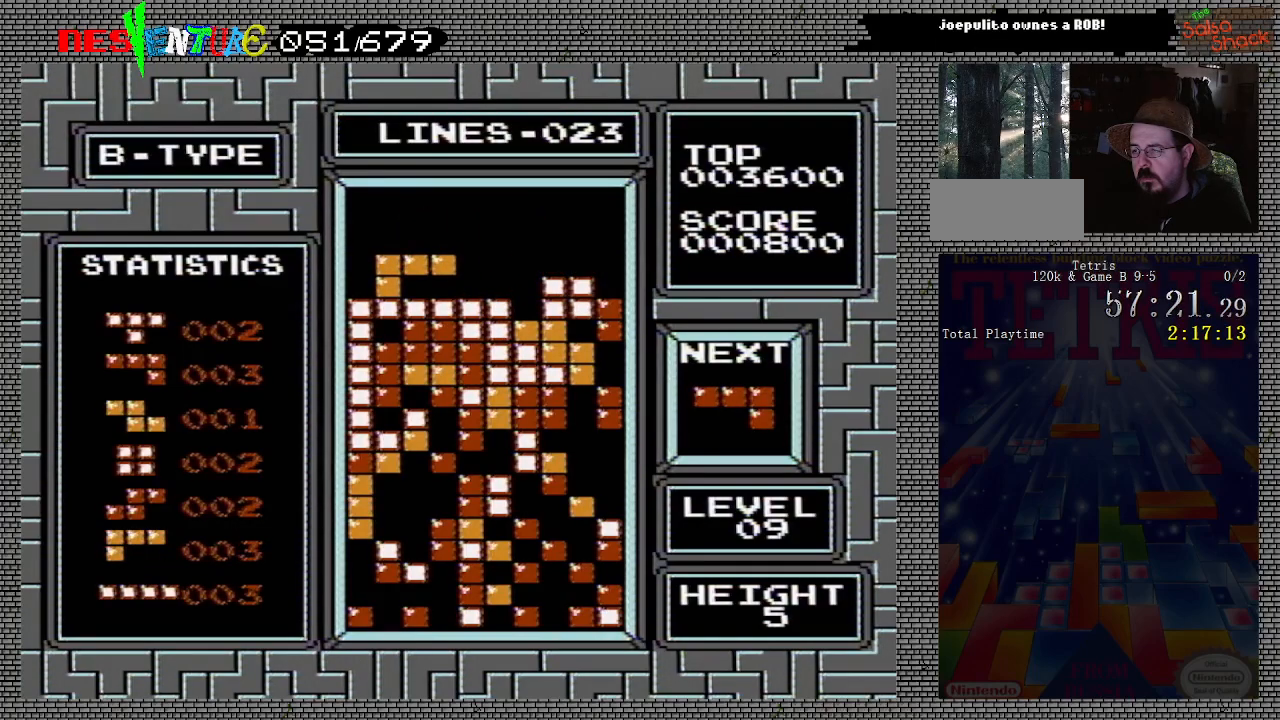
{"buttons": ["A"], "events": [[83, "DPAD_RIGHT", "up"], [483, "A", "down"]]}
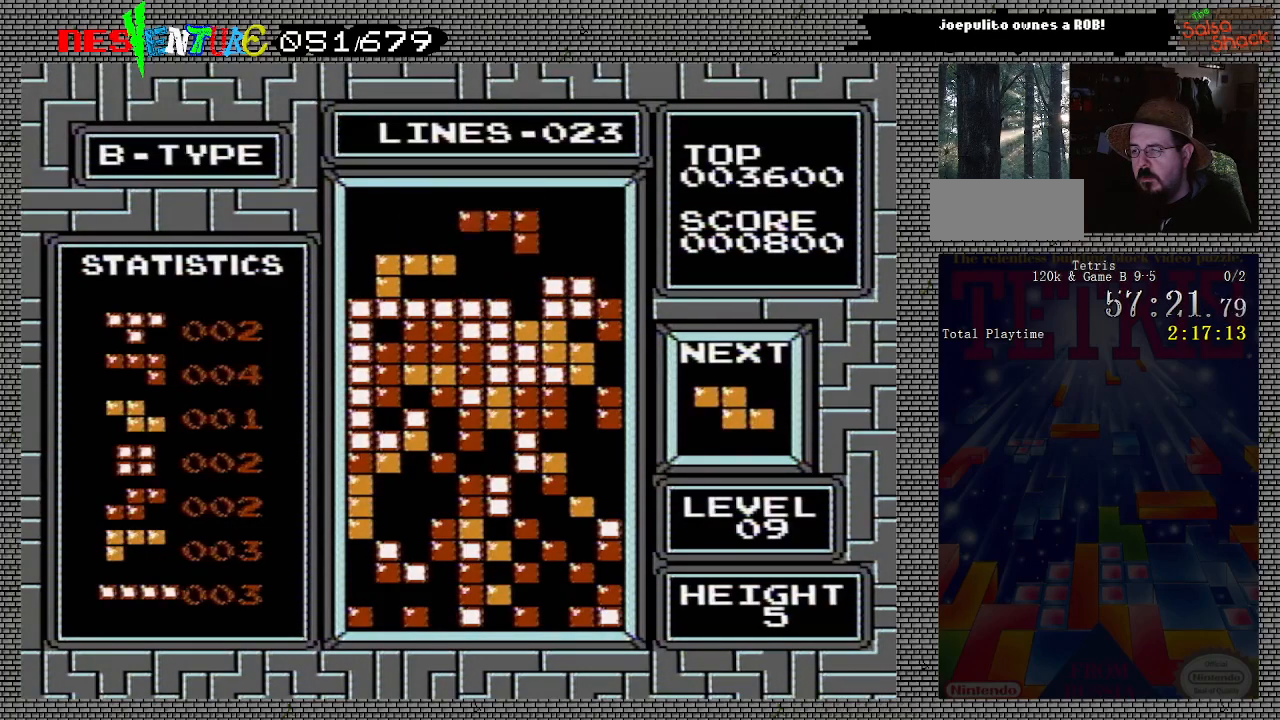
{"buttons": [], "events": [[50, "A", "up"]]}
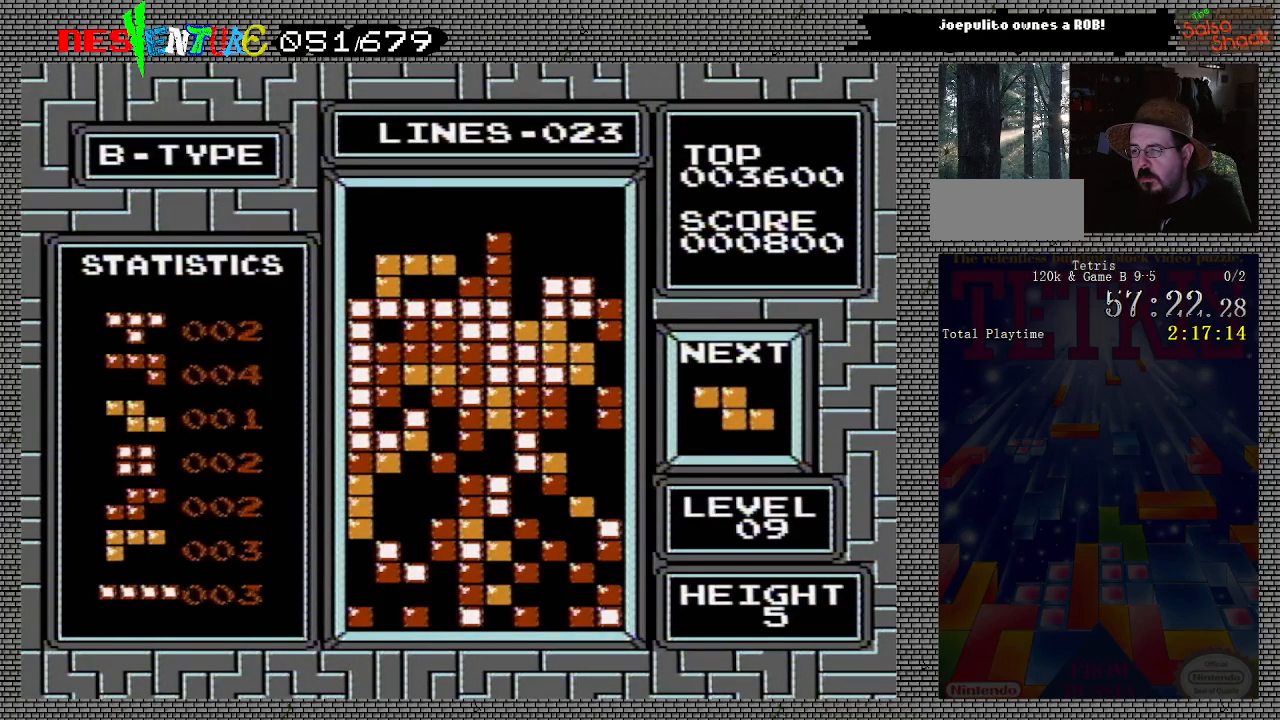
{"buttons": [], "events": []}
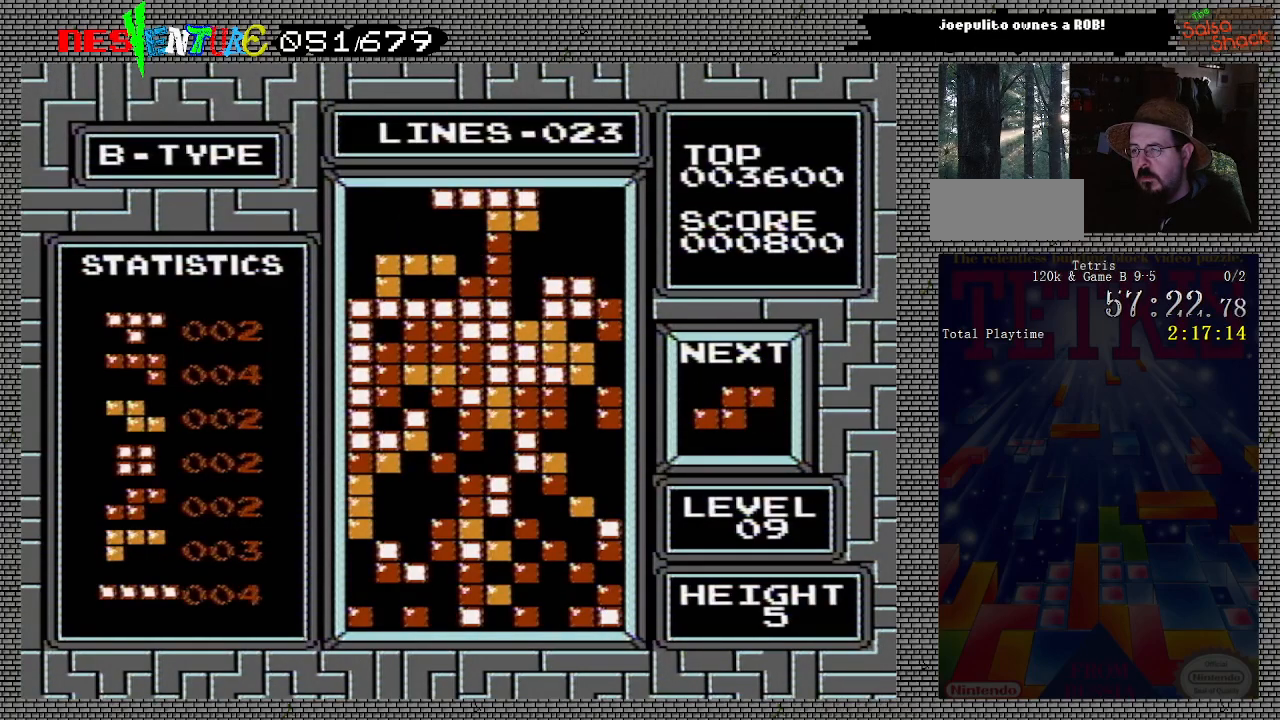
{"buttons": [], "events": [[50, "START", "down"], [117, "START", "up"], [283, "START", "down"], [383, "START", "up"]]}
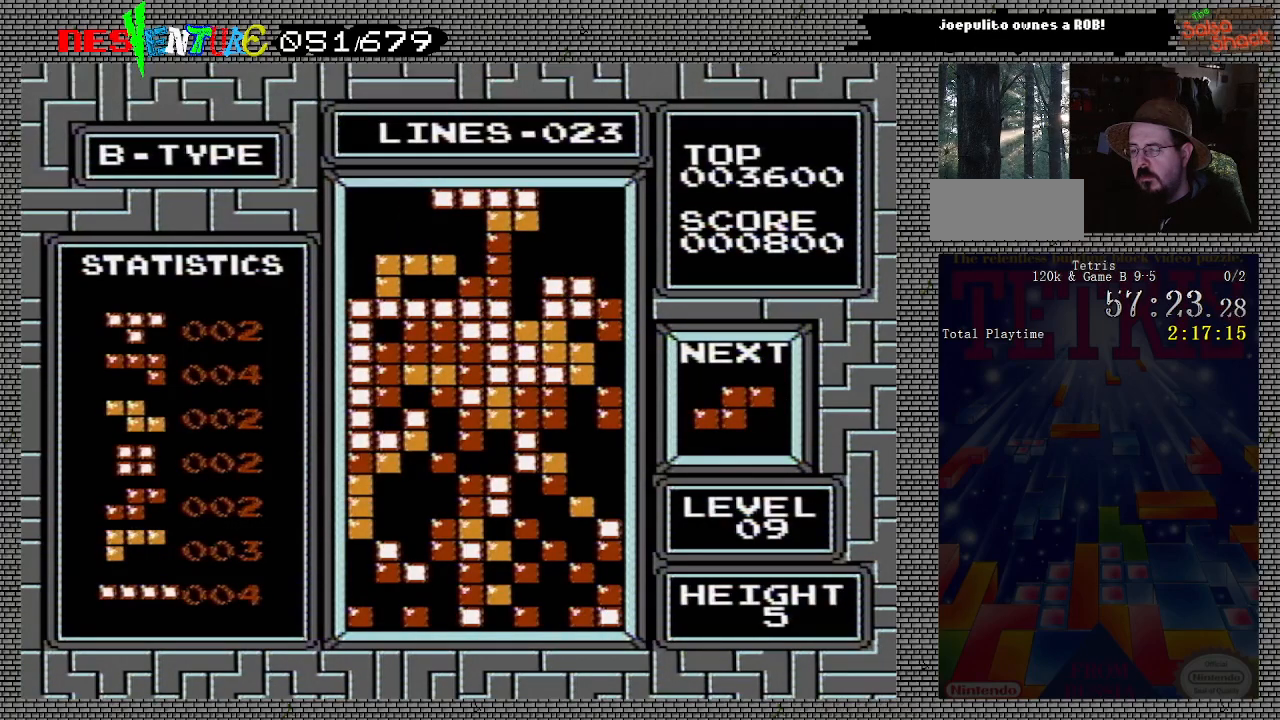
{"buttons": [], "events": [[17, "START", "down"], [100, "START", "up"], [250, "START", "down"], [350, "START", "up"]]}
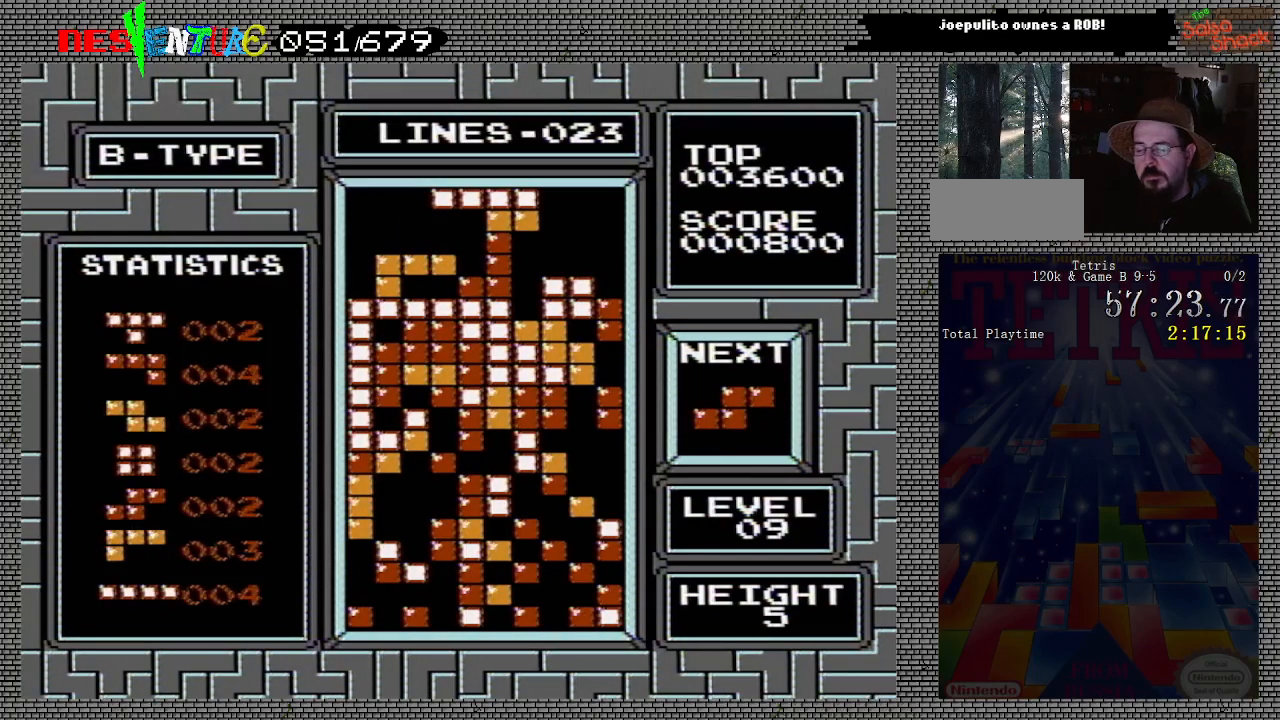
{"buttons": ["START"], "events": [[17, "START", "down"], [100, "START", "up"], [217, "START", "down"], [350, "START", "up"], [450, "START", "down"]]}
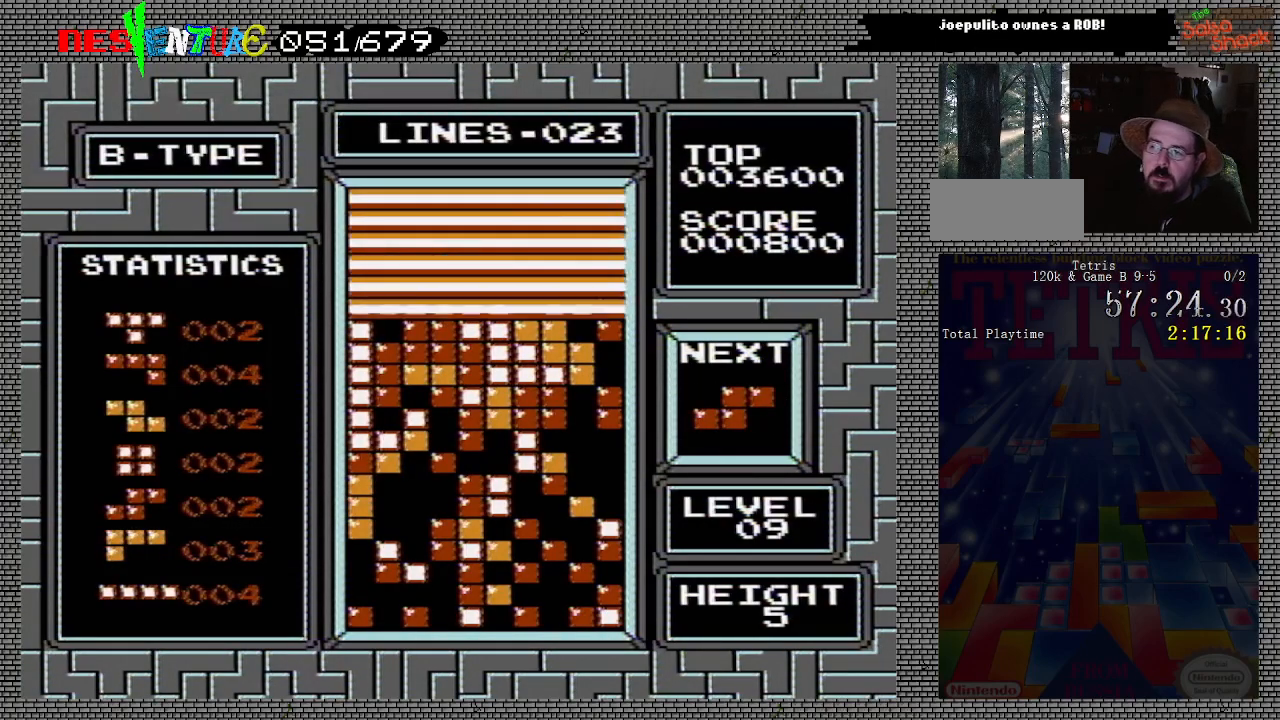
{"buttons": ["START"], "events": [[83, "START", "up"], [217, "START", "down"], [317, "START", "up"], [433, "START", "down"]]}
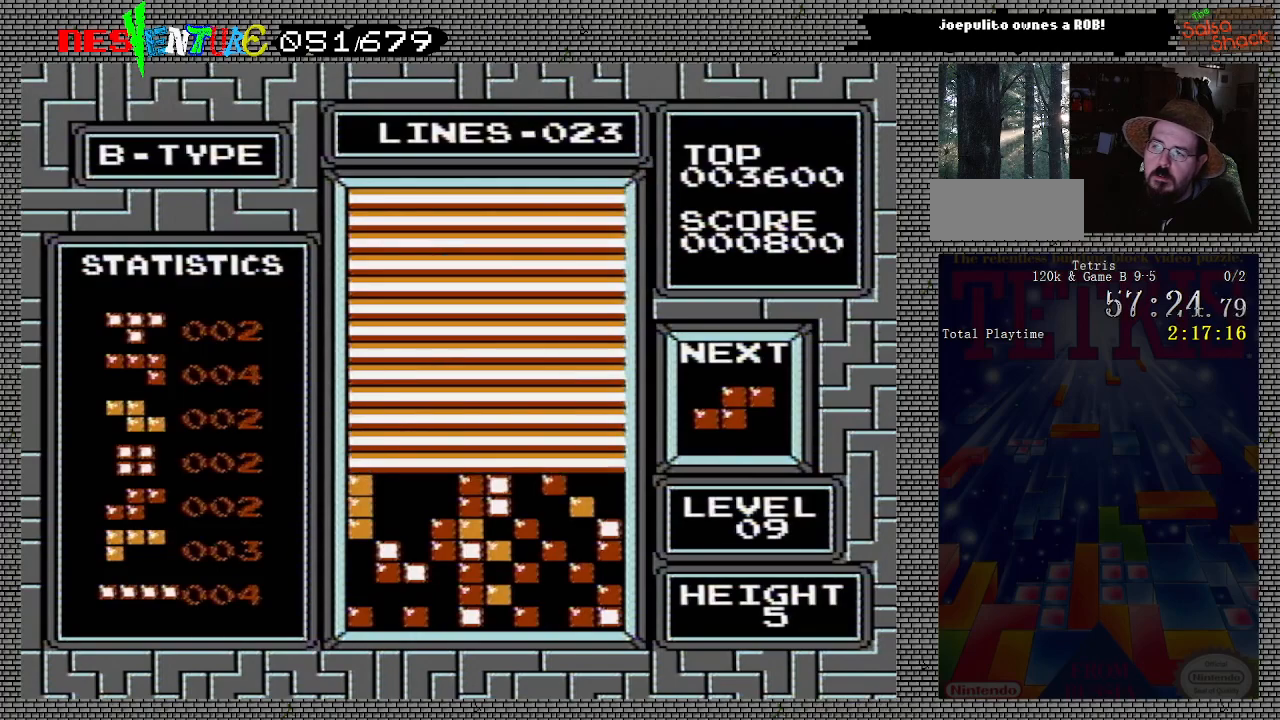
{"buttons": ["START"], "events": [[67, "START", "up"], [167, "START", "down"], [300, "START", "up"], [400, "START", "down"]]}
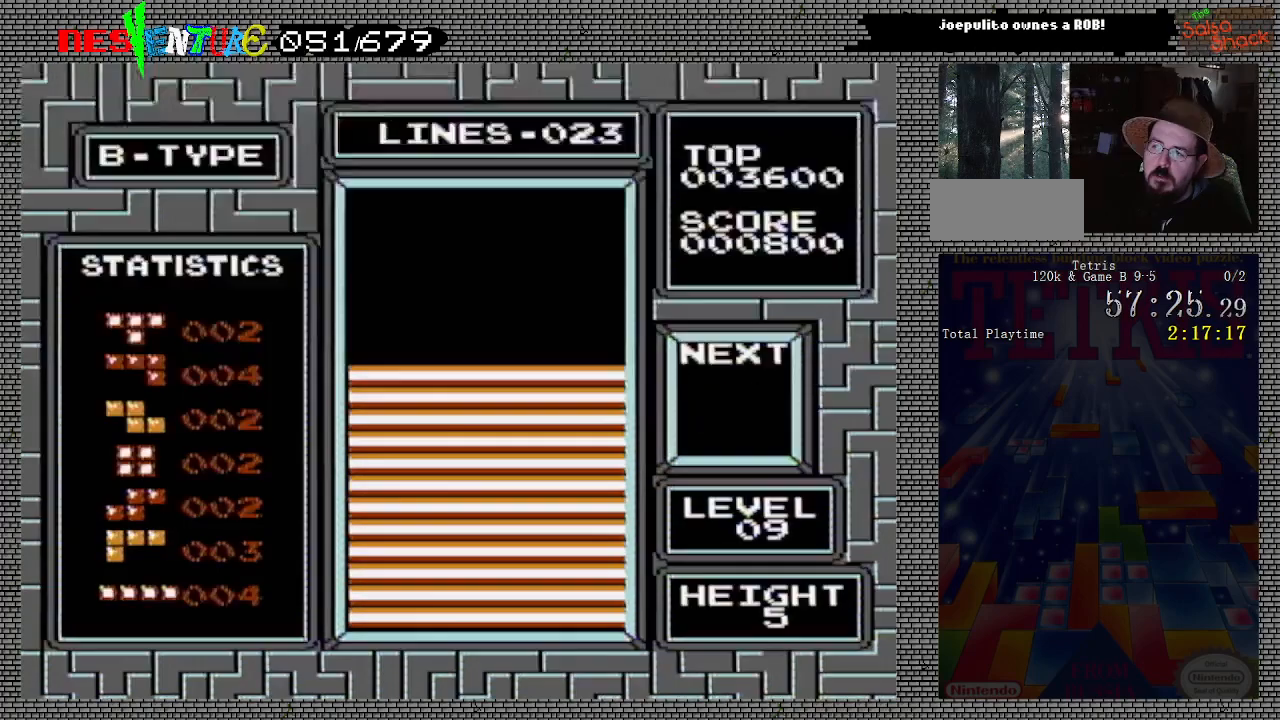
{"buttons": [], "events": [[17, "START", "up"], [133, "START", "down"], [217, "START", "up"]]}
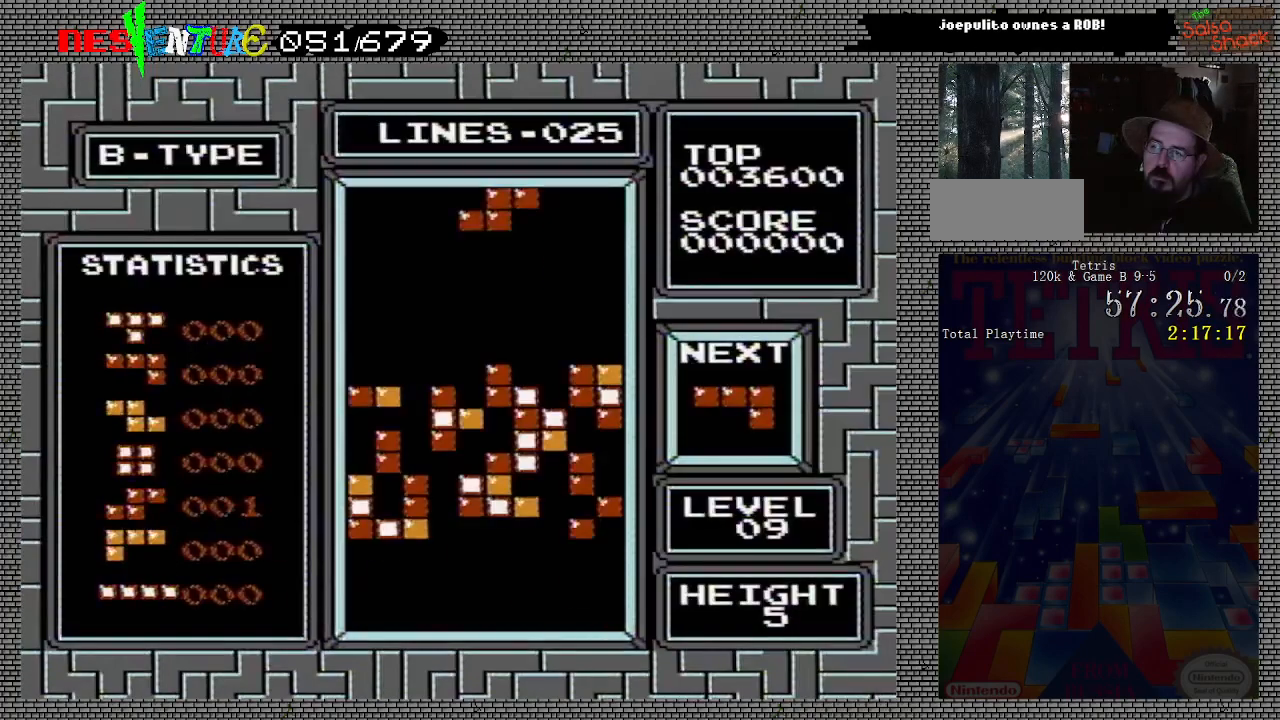
{"buttons": [], "events": []}
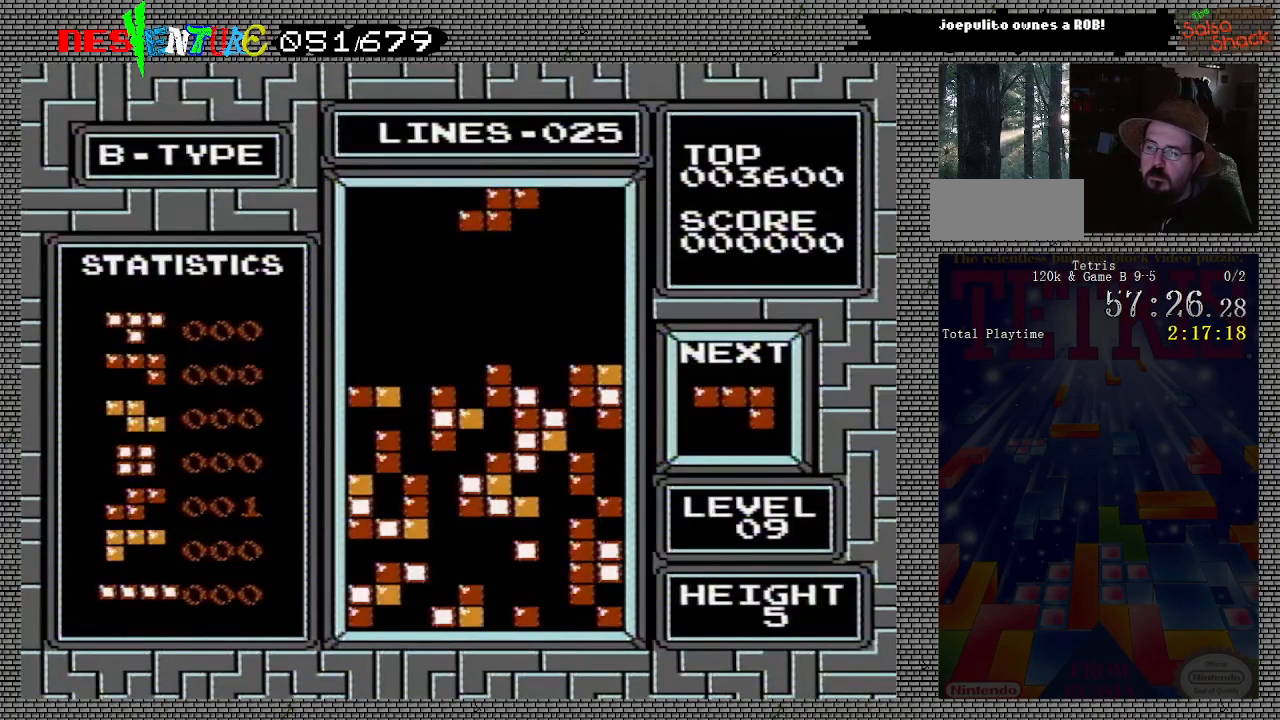
{"buttons": [], "events": [[200, "A", "down"], [300, "A", "up"], [300, "DPAD_RIGHT", "down"], [367, "DPAD_RIGHT", "up"]]}
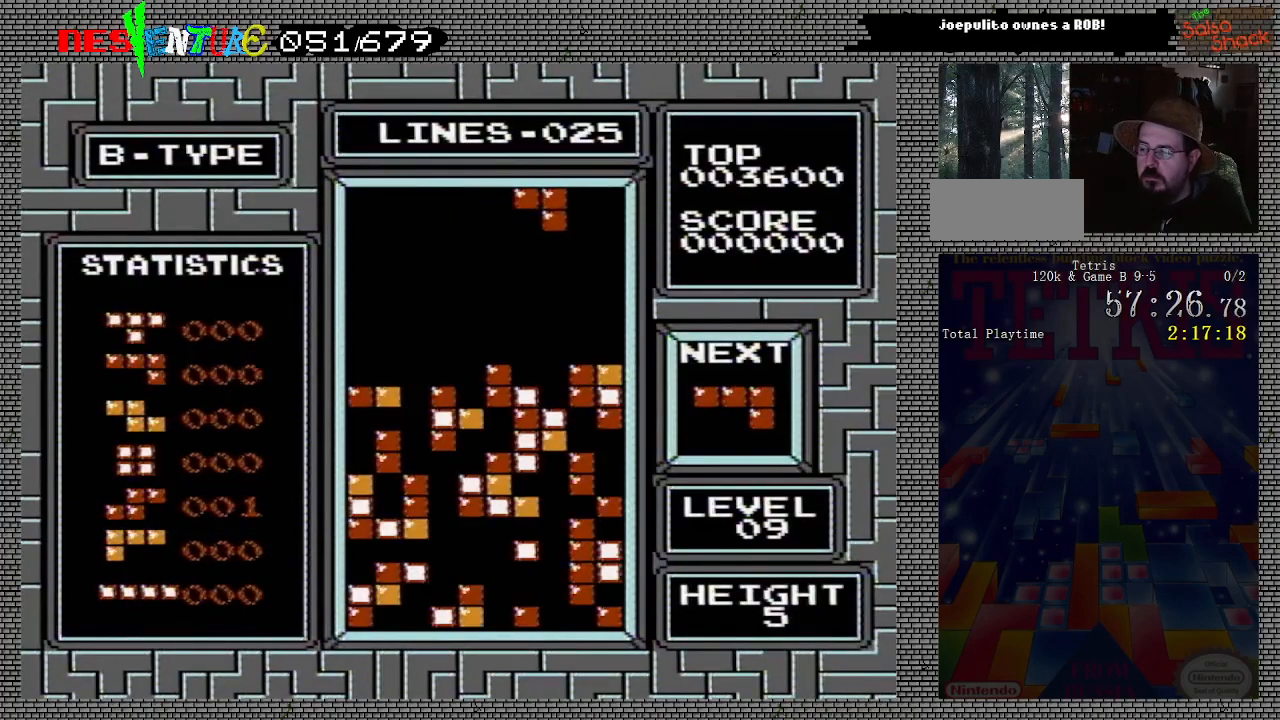
{"buttons": [], "events": []}
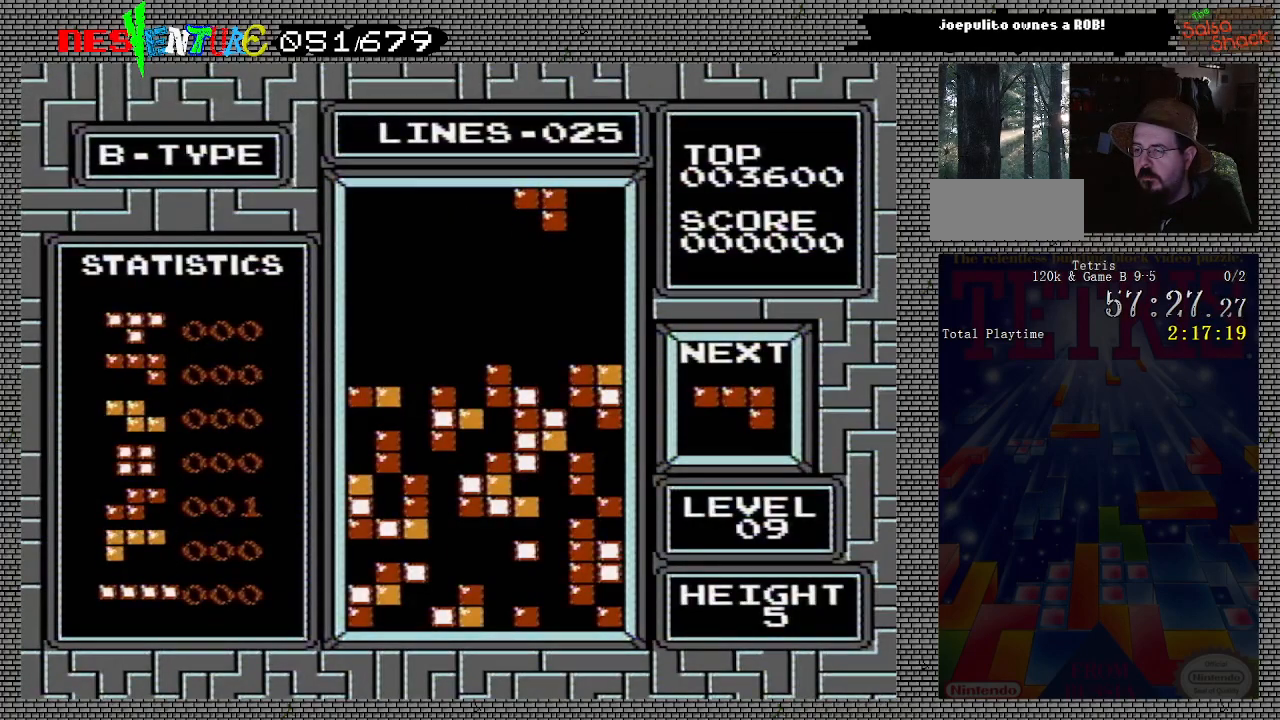
{"buttons": [], "events": []}
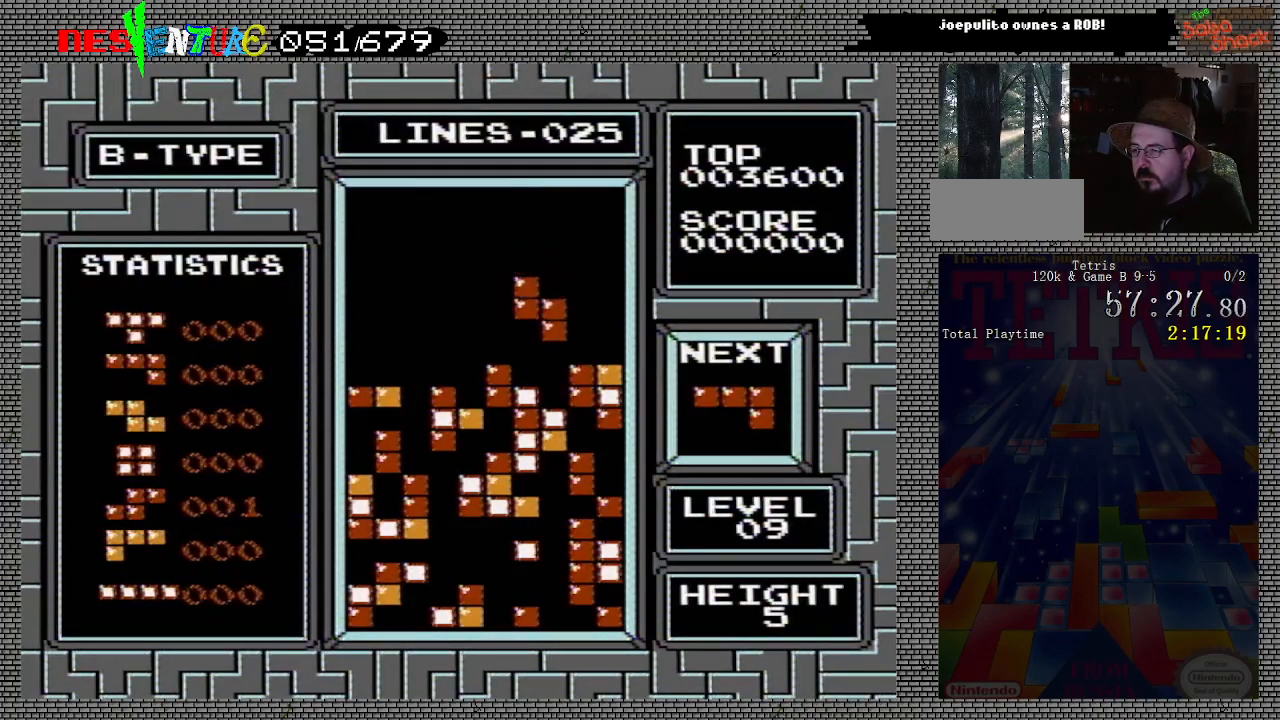
{"buttons": [], "events": [[433, "DPAD_LEFT", "down"], [467, "DPAD_LEFT", "up"]]}
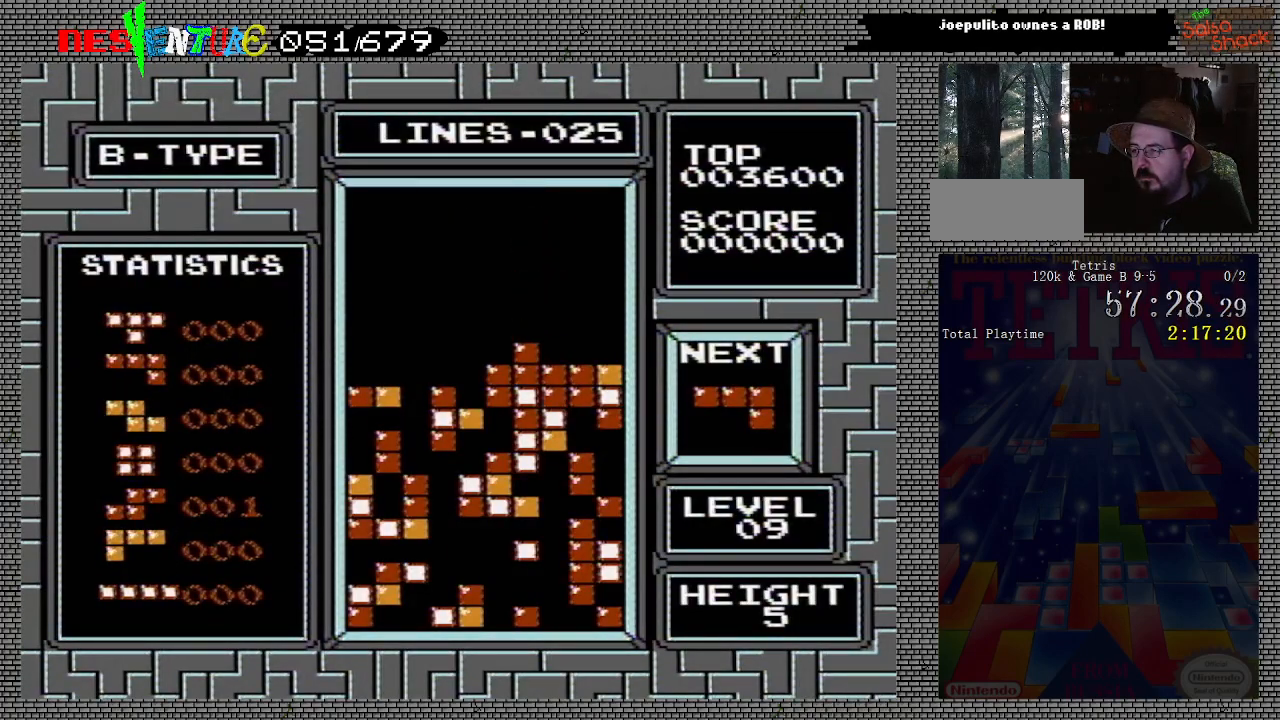
{"buttons": ["DPAD_LEFT"], "events": [[50, "DPAD_LEFT", "down"], [133, "DPAD_LEFT", "up"], [200, "DPAD_LEFT", "down"], [267, "DPAD_LEFT", "up"], [350, "DPAD_LEFT", "down"], [400, "DPAD_LEFT", "up"], [500, "DPAD_LEFT", "down"]]}
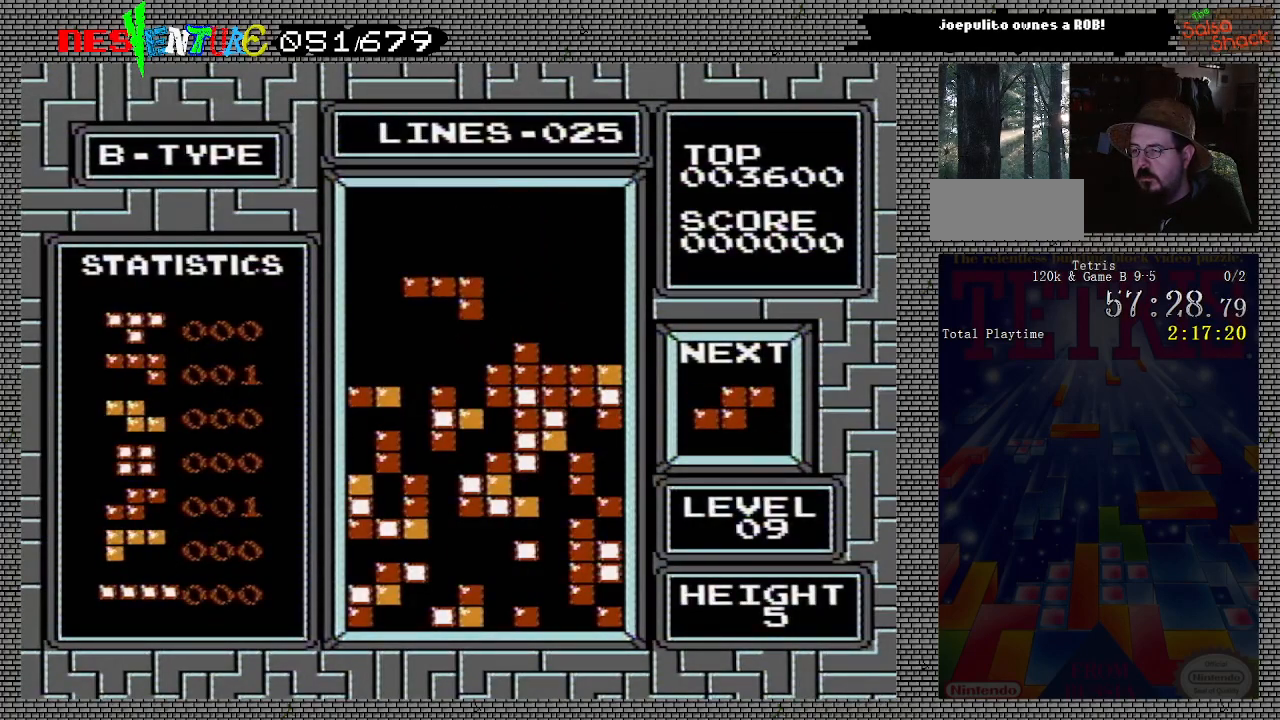
{"buttons": [], "events": [[50, "DPAD_LEFT", "up"], [150, "DPAD_LEFT", "down"], [200, "DPAD_LEFT", "up"], [267, "DPAD_LEFT", "down"], [350, "DPAD_LEFT", "up"]]}